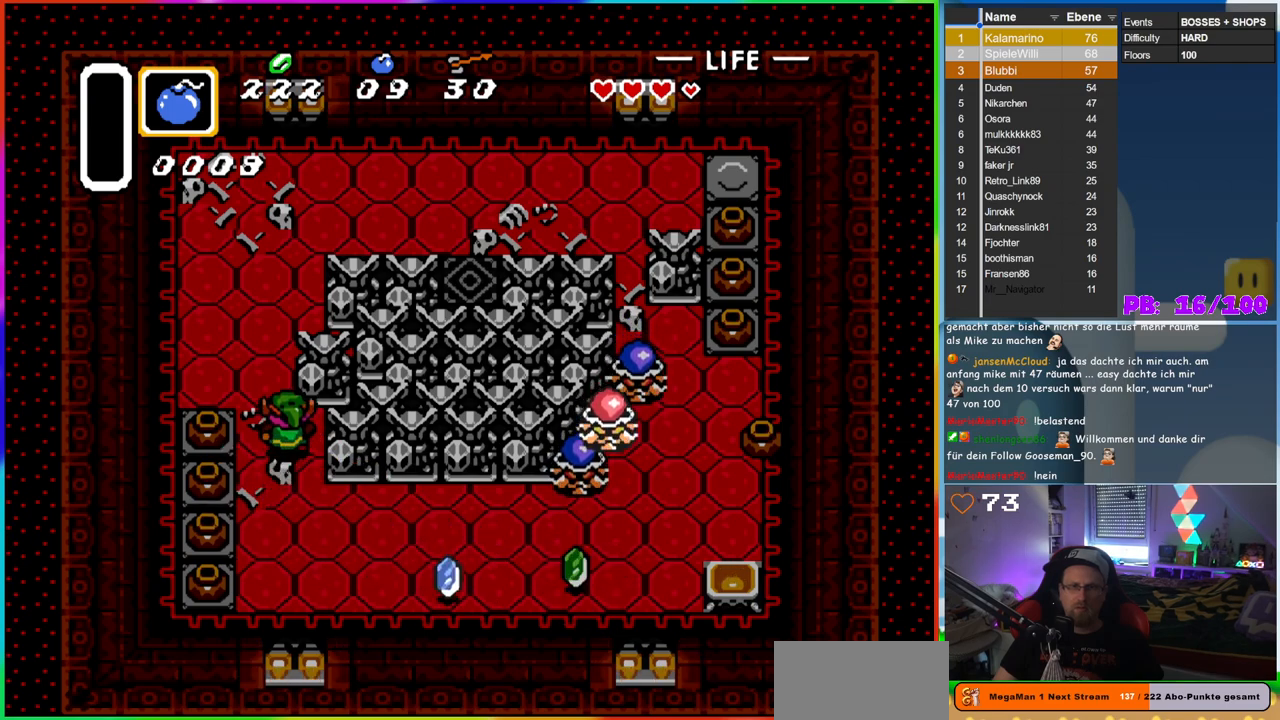
Gameplay with a controller (Nintendo layout); each line is a JSON object with the inputs held at the frame after it. "events" lists button and stick changes between this image and that frame as [ms after this image, input, new state], when the widget could be followed in between. Not read: L3 R3.
{"buttons": ["DPAD_LEFT"], "events": [[50, "DPAD_LEFT", "down"], [100, "DPAD_UP", "up"], [183, "A", "down"], [383, "A", "up"]]}
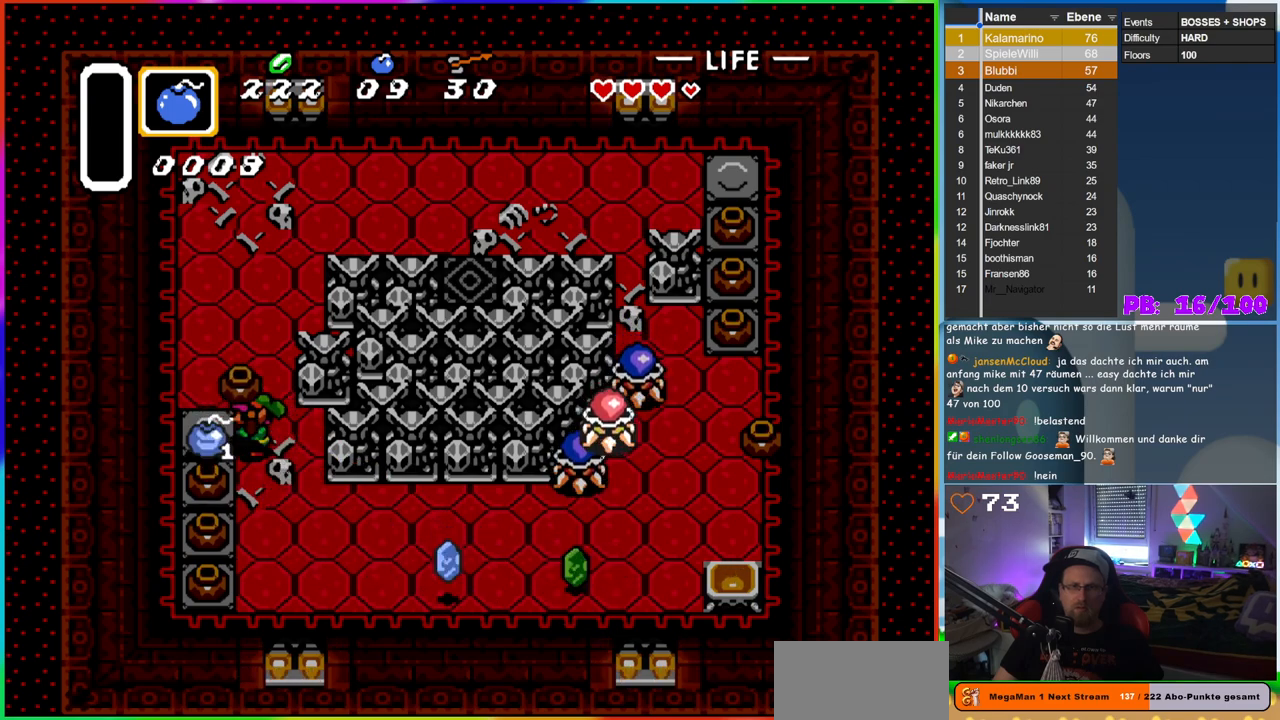
{"buttons": ["DPAD_DOWN", "DPAD_RIGHT"], "events": [[183, "DPAD_LEFT", "up"], [183, "DPAD_RIGHT", "down"], [317, "DPAD_DOWN", "down"]]}
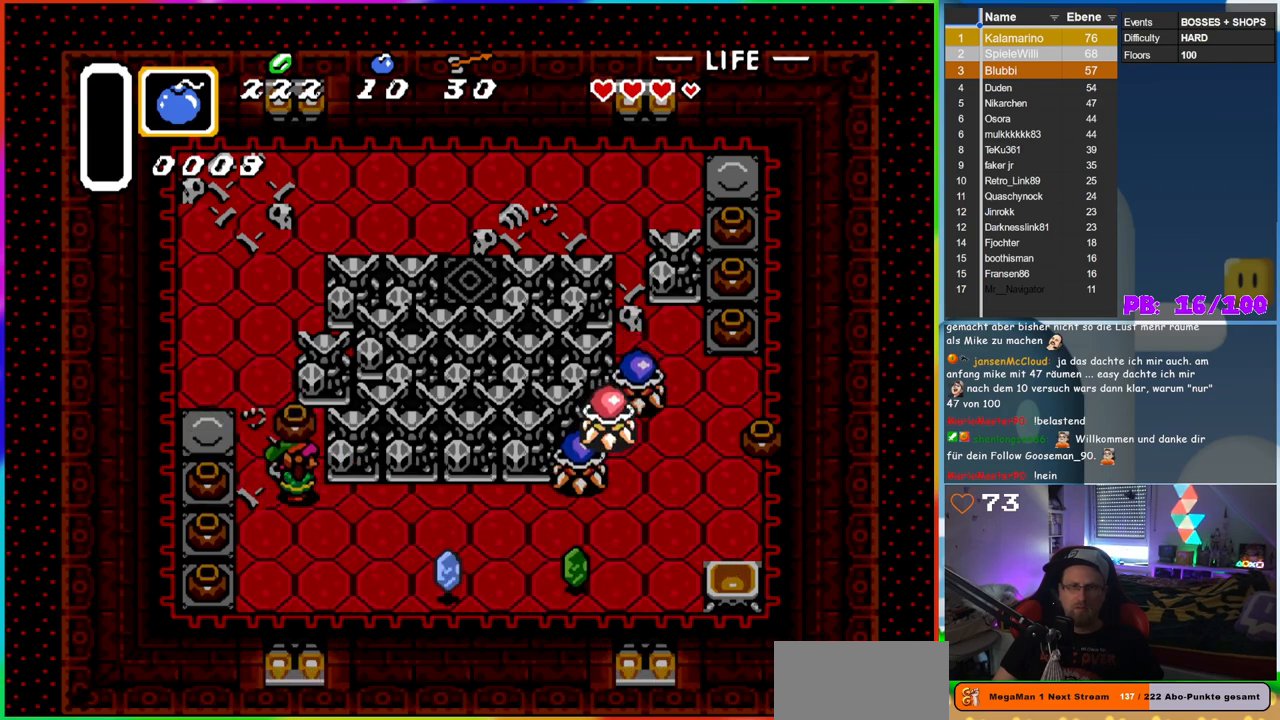
{"buttons": ["DPAD_UP", "DPAD_RIGHT"], "events": [[250, "DPAD_DOWN", "up"], [383, "DPAD_UP", "down"], [433, "DPAD_RIGHT", "up"], [467, "DPAD_RIGHT", "down"]]}
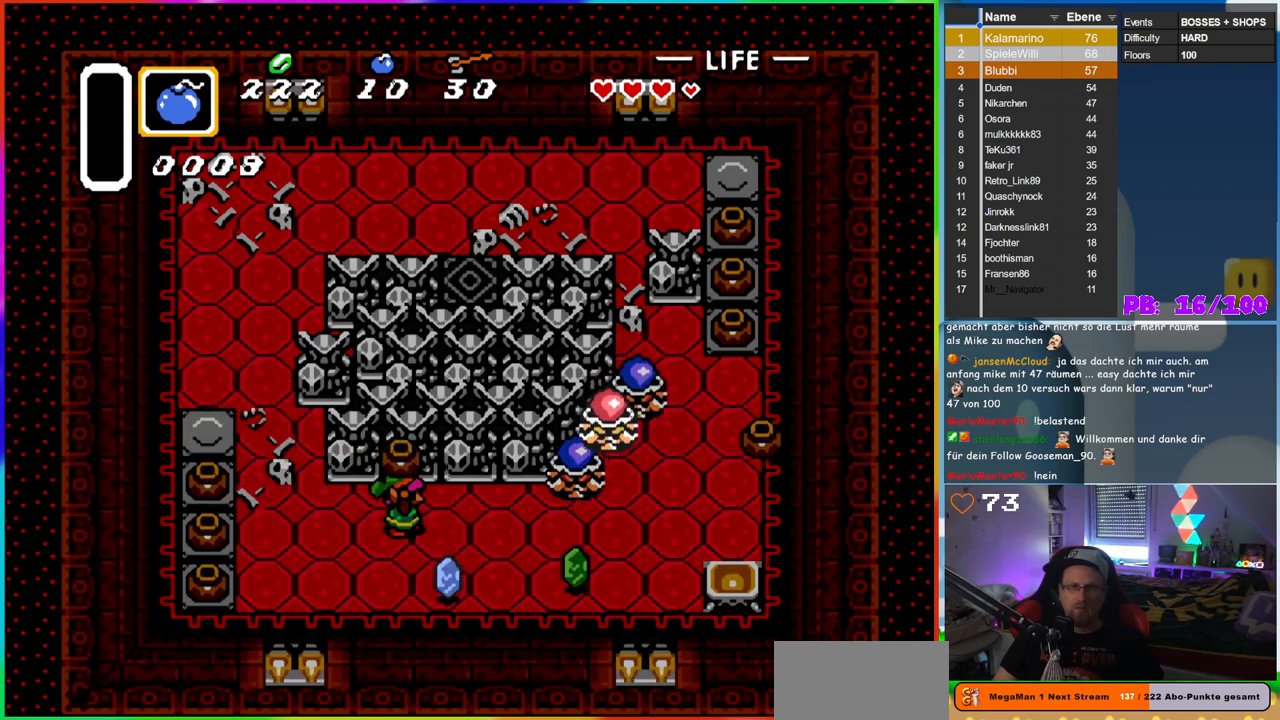
{"buttons": ["DPAD_LEFT"], "events": [[33, "DPAD_UP", "up"], [133, "A", "down"], [250, "DPAD_RIGHT", "up"], [267, "DPAD_LEFT", "down"], [300, "A", "up"]]}
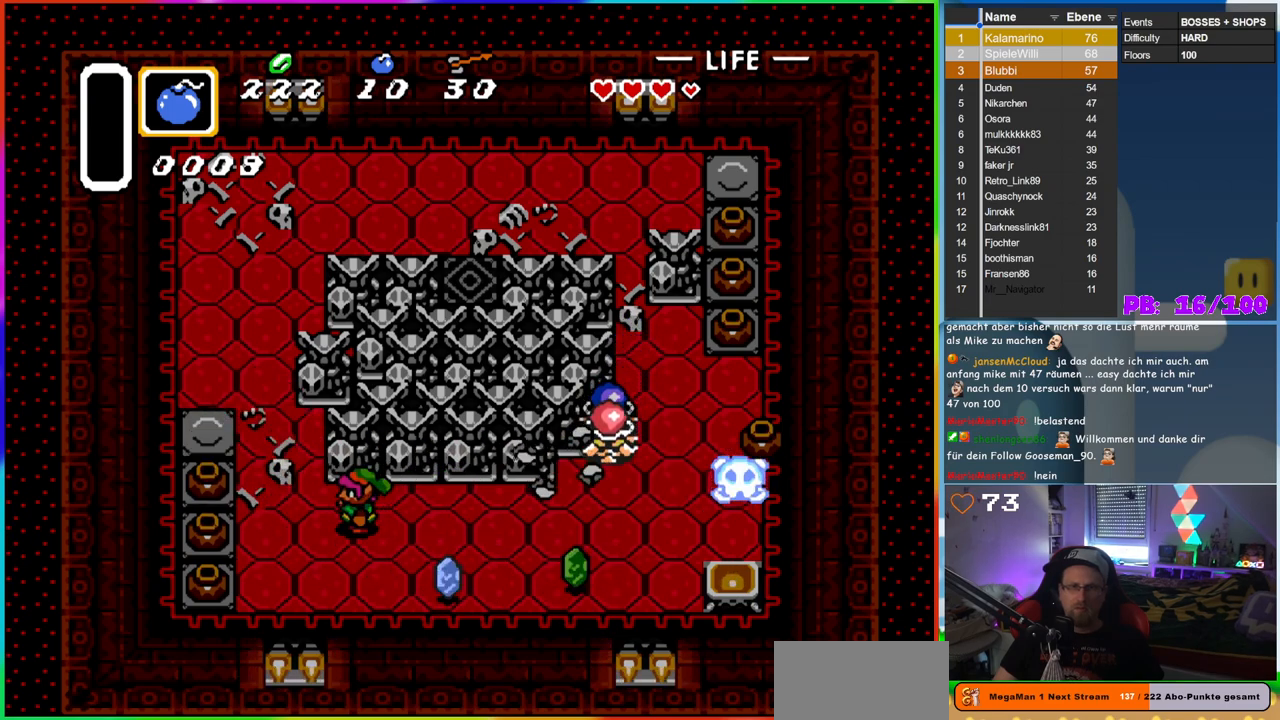
{"buttons": ["A"], "events": [[150, "DPAD_UP", "down"], [217, "DPAD_UP", "up"], [383, "A", "down"], [467, "DPAD_LEFT", "up"]]}
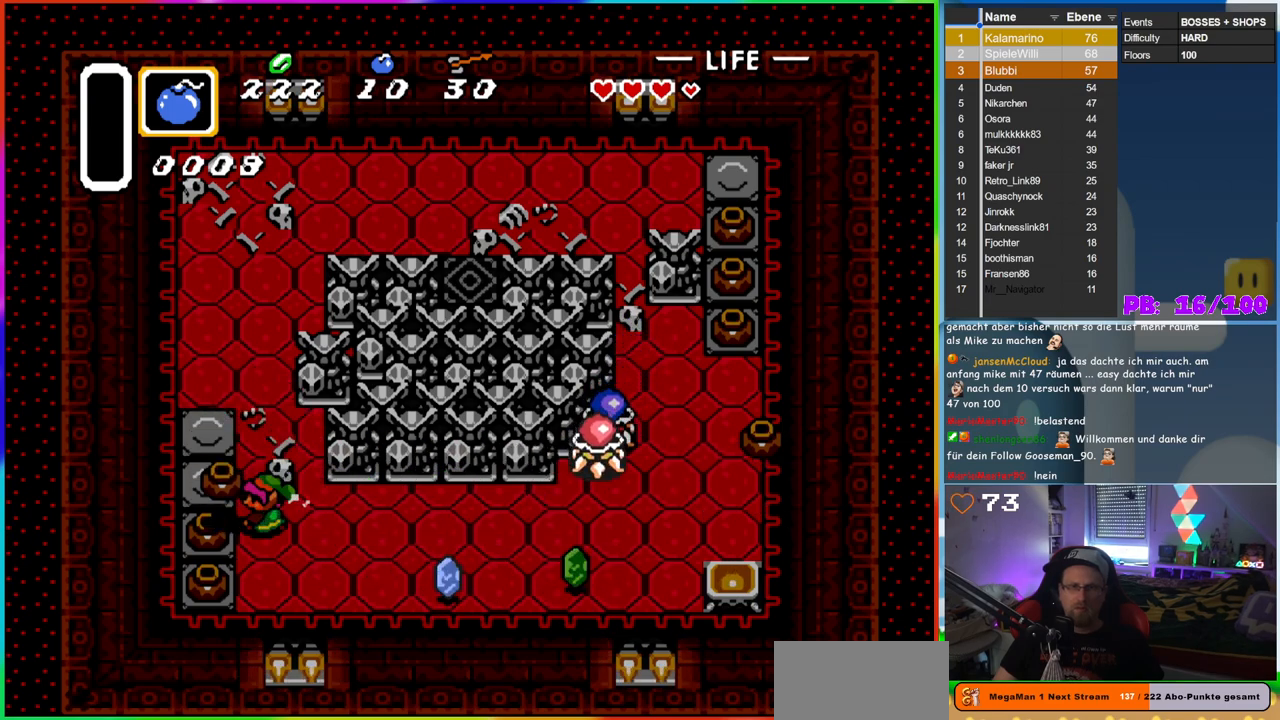
{"buttons": ["DPAD_RIGHT"], "events": [[100, "A", "up"], [233, "DPAD_RIGHT", "down"]]}
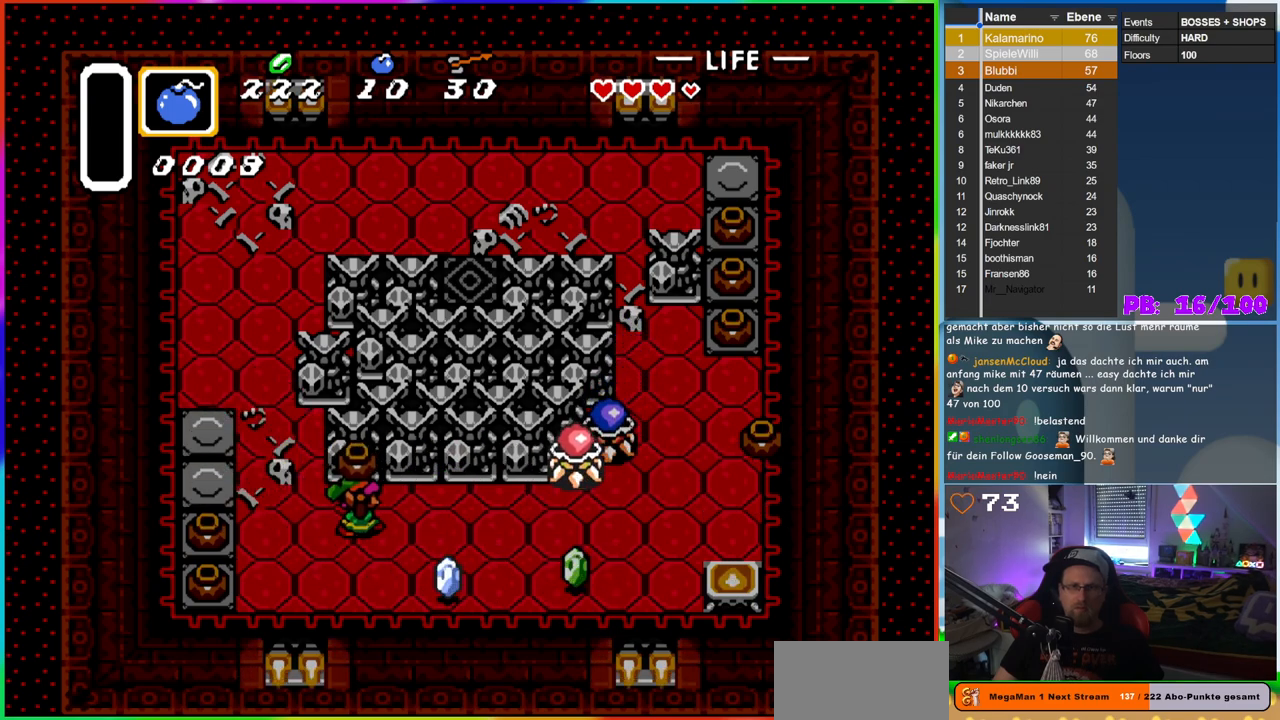
{"buttons": ["DPAD_LEFT"], "events": [[167, "A", "down"], [283, "DPAD_RIGHT", "up"], [317, "DPAD_LEFT", "down"], [333, "A", "up"]]}
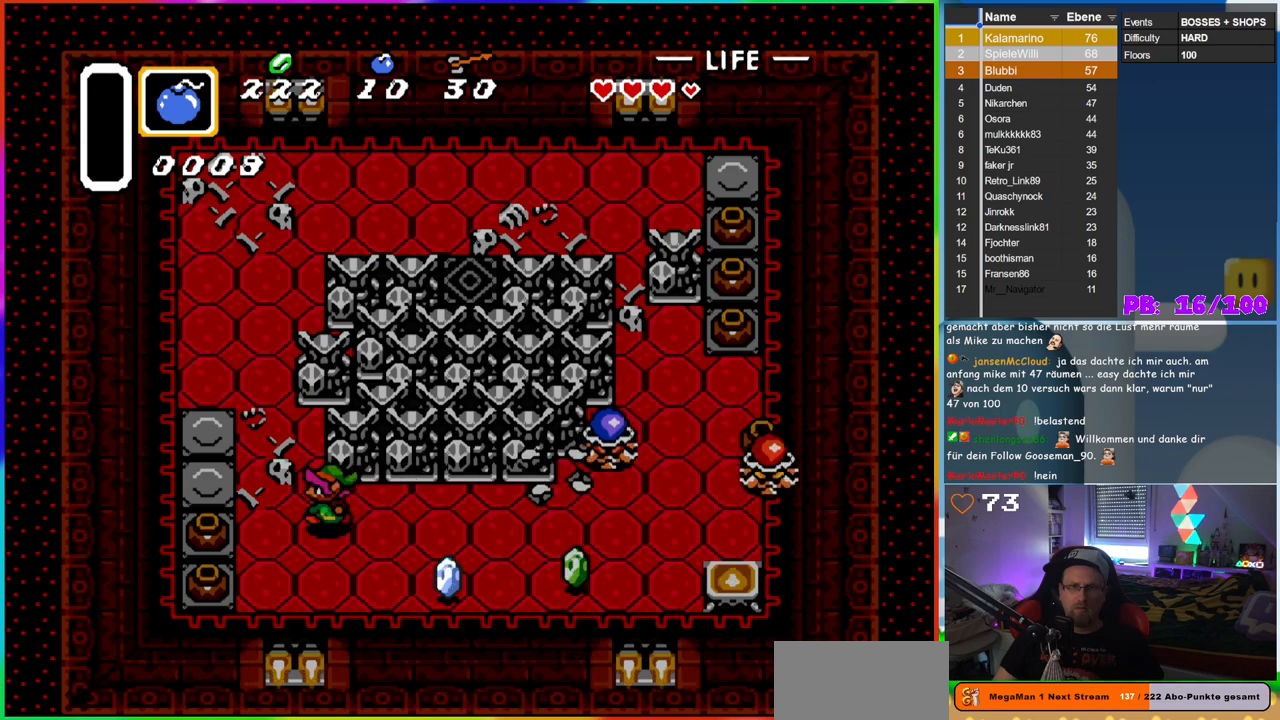
{"buttons": ["DPAD_LEFT"], "events": [[350, "DPAD_DOWN", "down"], [367, "DPAD_LEFT", "up"], [417, "DPAD_LEFT", "down"], [433, "DPAD_DOWN", "up"]]}
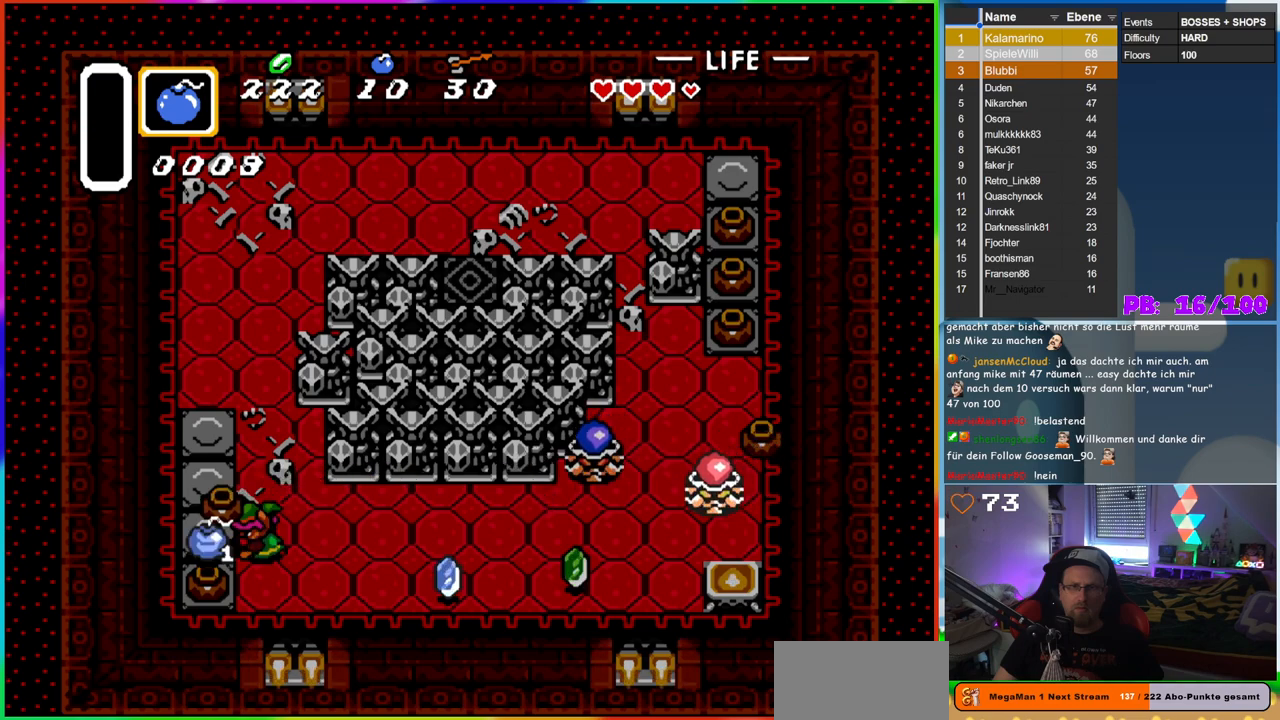
{"buttons": ["DPAD_RIGHT"], "events": [[17, "A", "down"], [167, "DPAD_LEFT", "up"], [233, "A", "up"], [300, "DPAD_UP", "down"], [417, "DPAD_RIGHT", "down"], [467, "DPAD_UP", "up"]]}
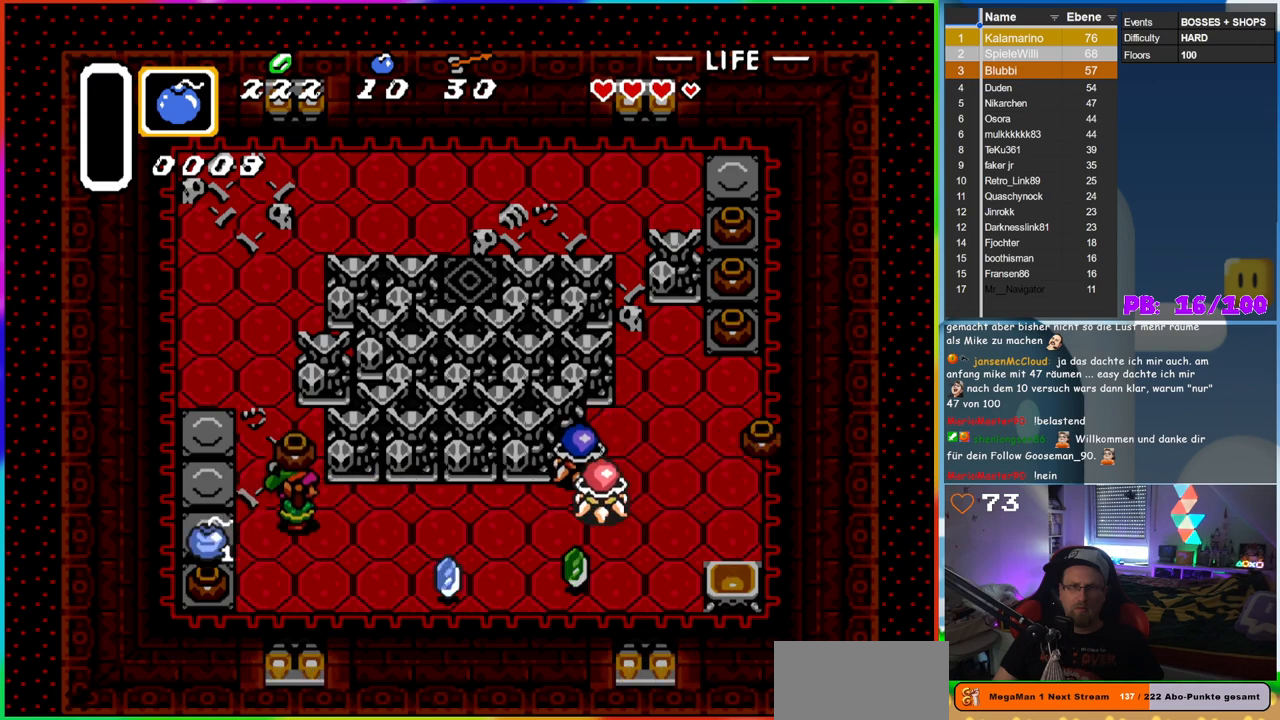
{"buttons": ["DPAD_LEFT"], "events": [[317, "A", "down"], [400, "DPAD_RIGHT", "up"], [467, "A", "up"], [467, "DPAD_LEFT", "down"]]}
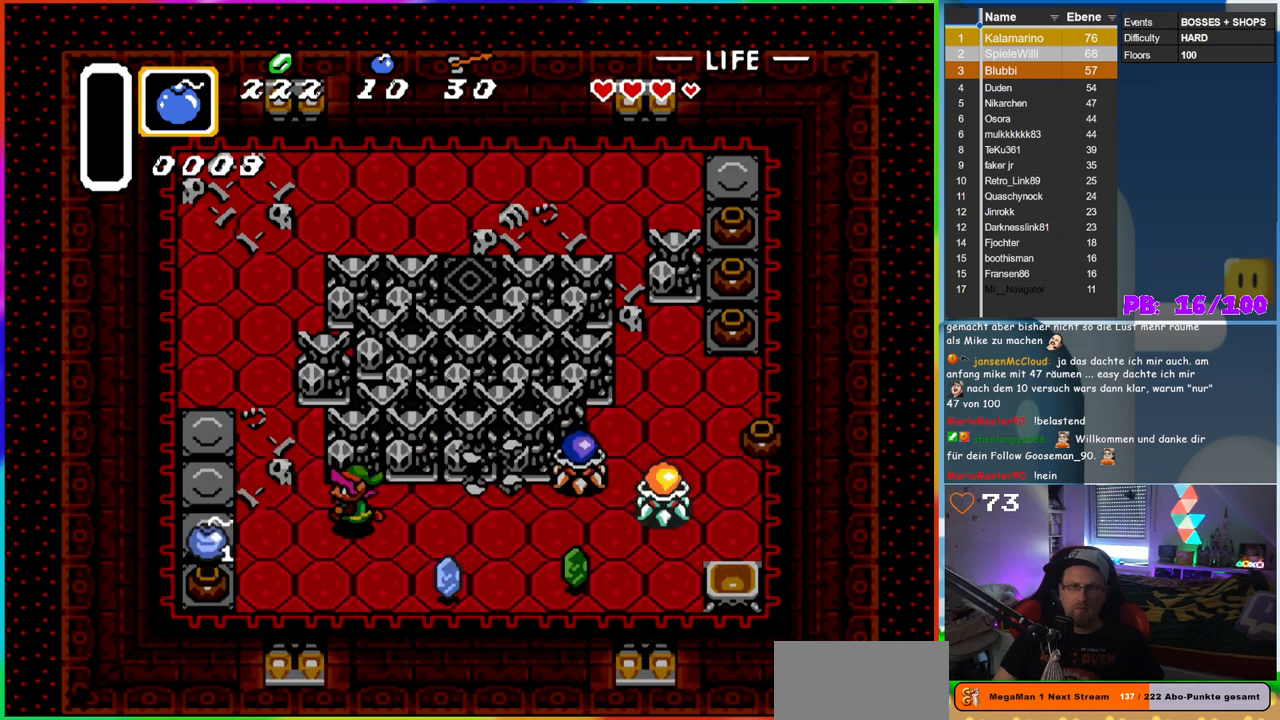
{"buttons": ["DPAD_LEFT"], "events": [[167, "DPAD_DOWN", "down"], [200, "DPAD_LEFT", "up"], [250, "DPAD_RIGHT", "down"], [283, "DPAD_RIGHT", "up"], [367, "DPAD_LEFT", "down"], [417, "DPAD_DOWN", "up"]]}
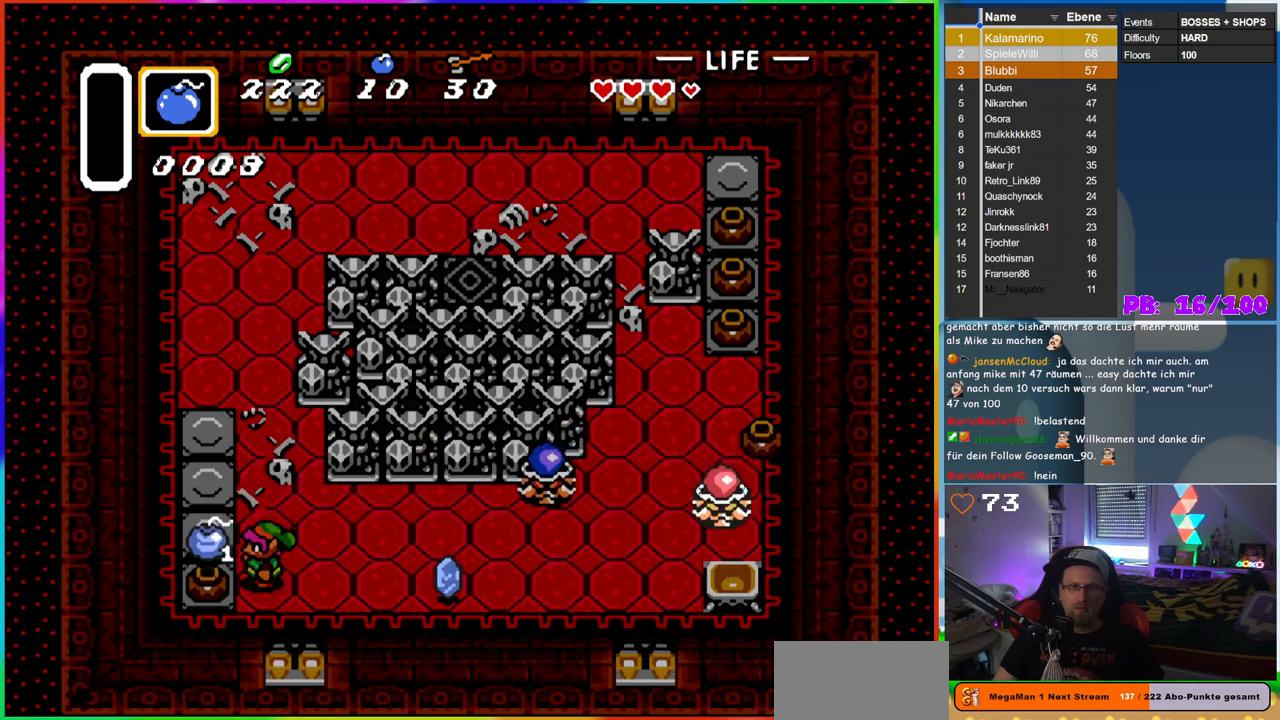
{"buttons": ["A", "DPAD_LEFT"], "events": [[133, "A", "down"], [300, "A", "up"], [333, "DPAD_DOWN", "down"], [350, "DPAD_LEFT", "up"], [400, "DPAD_DOWN", "up"], [400, "DPAD_LEFT", "down"], [450, "A", "down"]]}
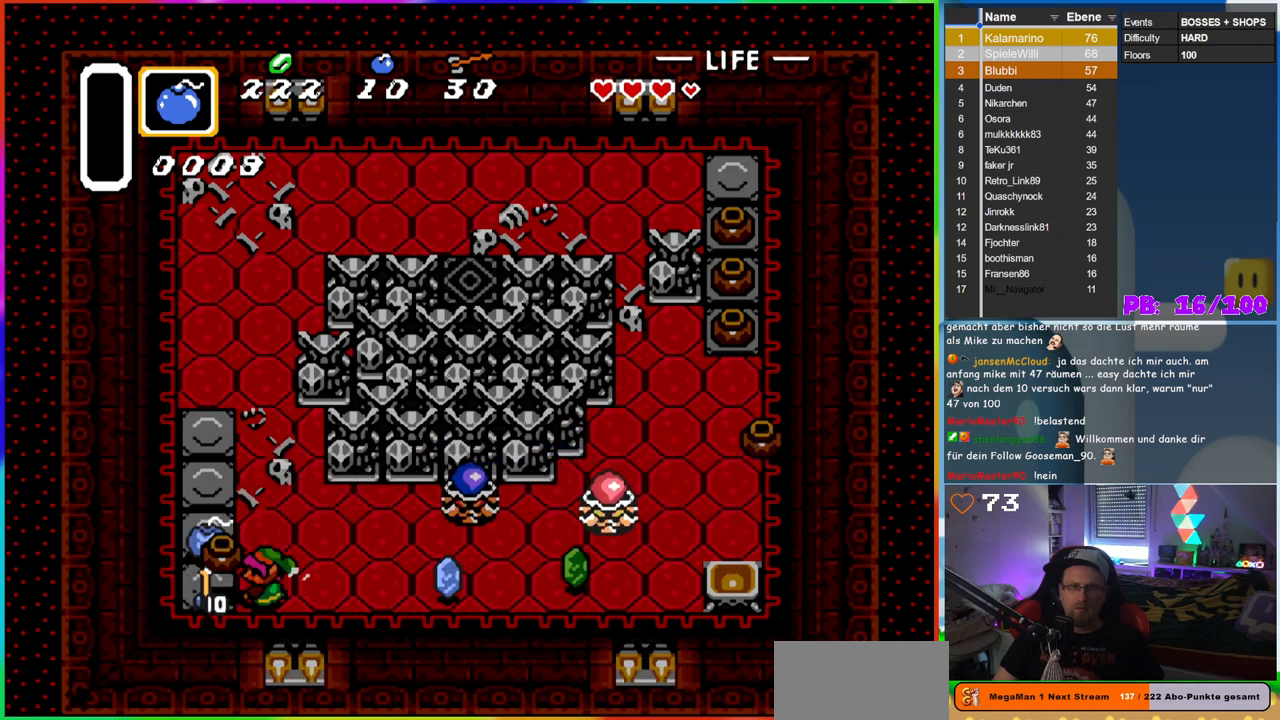
{"buttons": ["A", "DPAD_RIGHT"], "events": [[117, "A", "up"], [217, "DPAD_UP", "down"], [400, "DPAD_LEFT", "up"], [417, "DPAD_RIGHT", "down"], [450, "DPAD_UP", "up"], [500, "A", "down"]]}
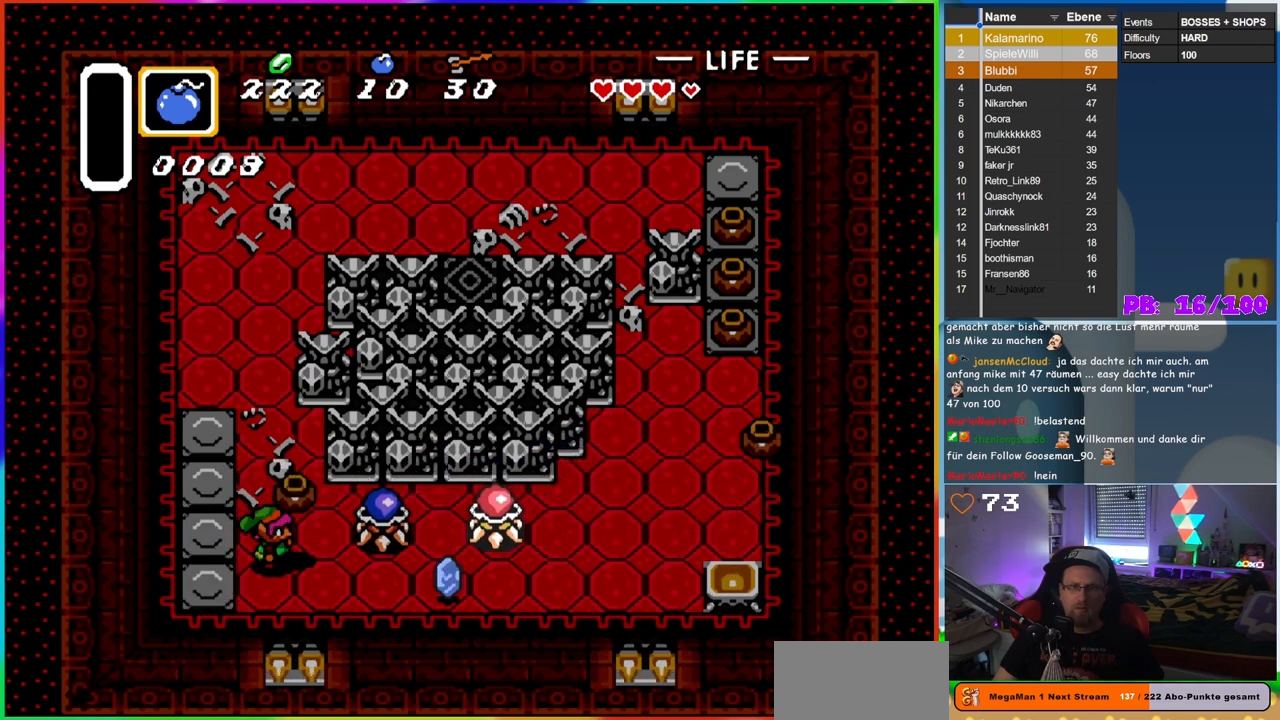
{"buttons": ["DPAD_UP"], "events": [[83, "DPAD_UP", "down"], [100, "DPAD_LEFT", "down"], [100, "DPAD_RIGHT", "up"], [100, "DPAD_UP", "up"], [133, "A", "up"], [283, "DPAD_UP", "down"], [300, "DPAD_LEFT", "up"]]}
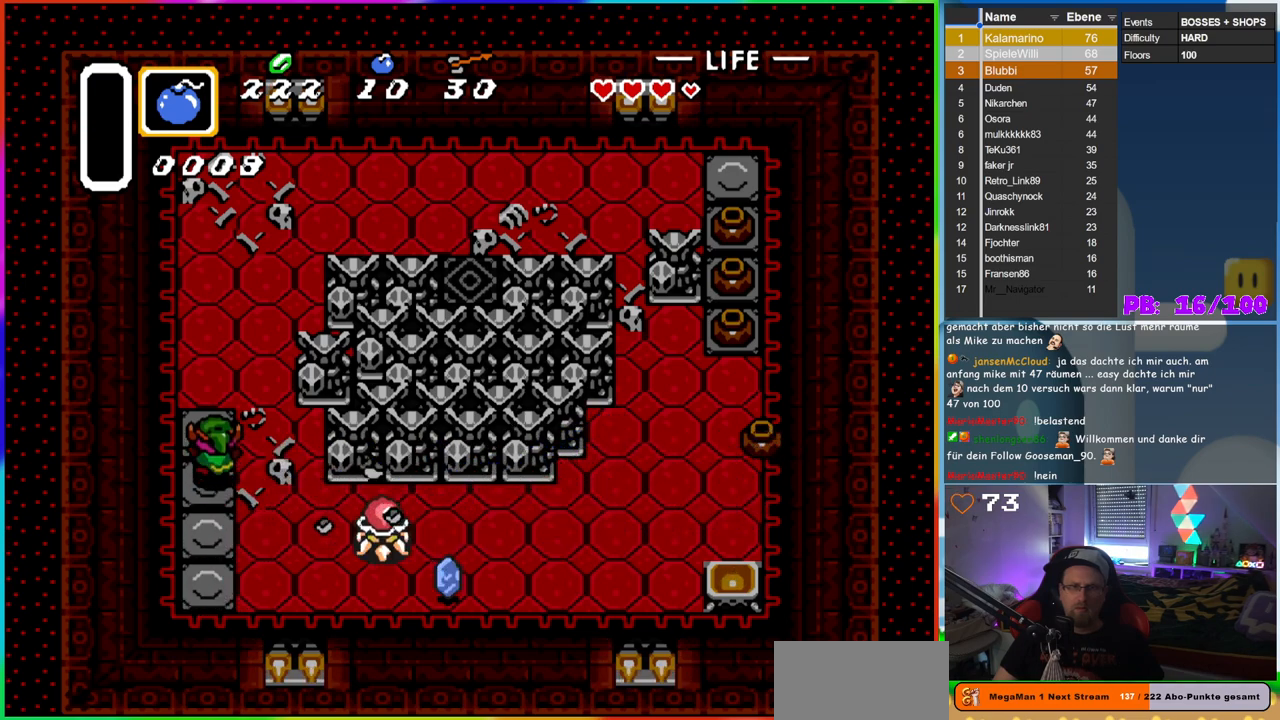
{"buttons": ["B"], "events": [[133, "DPAD_RIGHT", "down"], [217, "DPAD_UP", "up"], [333, "DPAD_DOWN", "down"], [400, "DPAD_RIGHT", "up"], [433, "B", "down"], [500, "DPAD_DOWN", "up"]]}
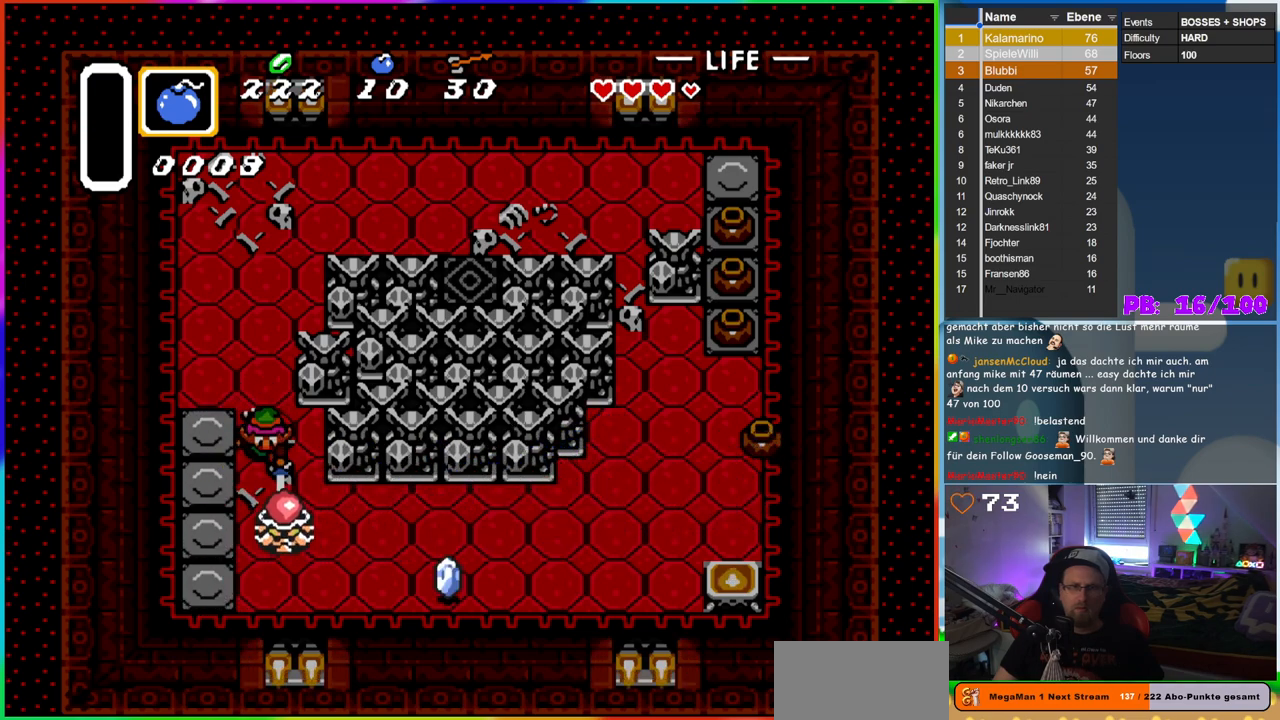
{"buttons": ["DPAD_DOWN"], "events": [[133, "B", "up"], [383, "DPAD_DOWN", "down"]]}
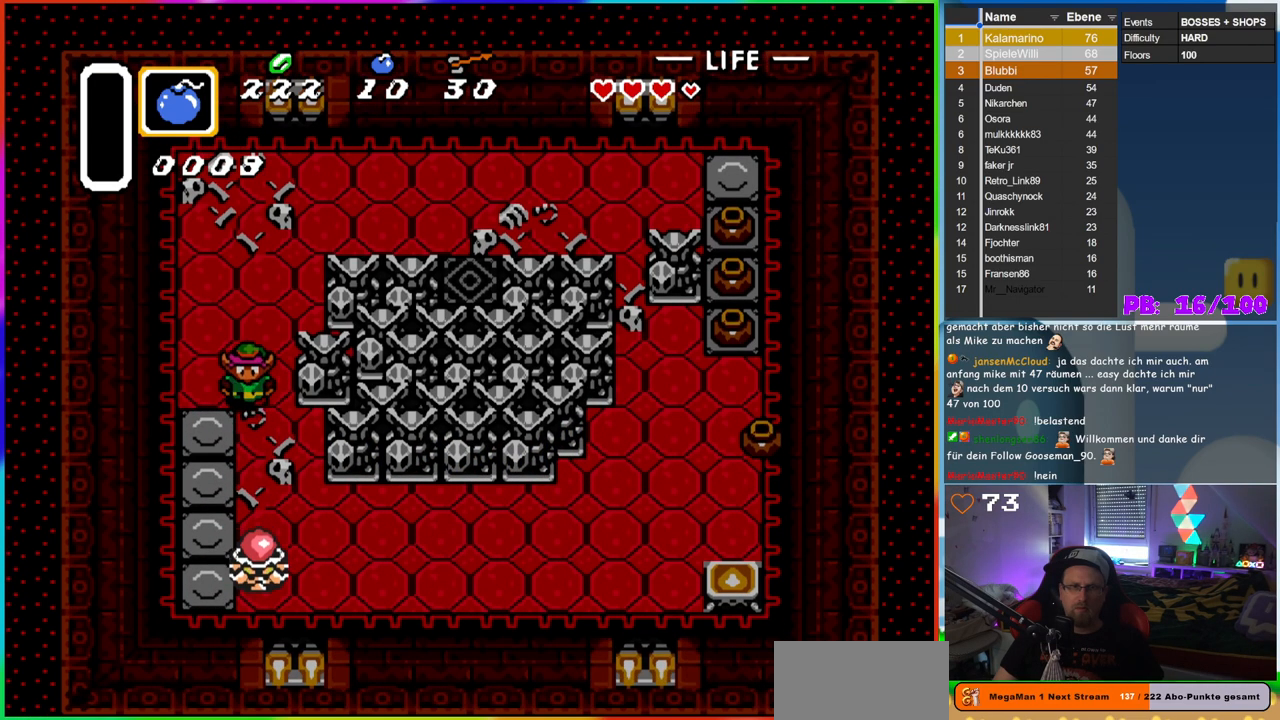
{"buttons": [], "events": [[283, "B", "down"], [367, "DPAD_DOWN", "up"], [500, "B", "up"]]}
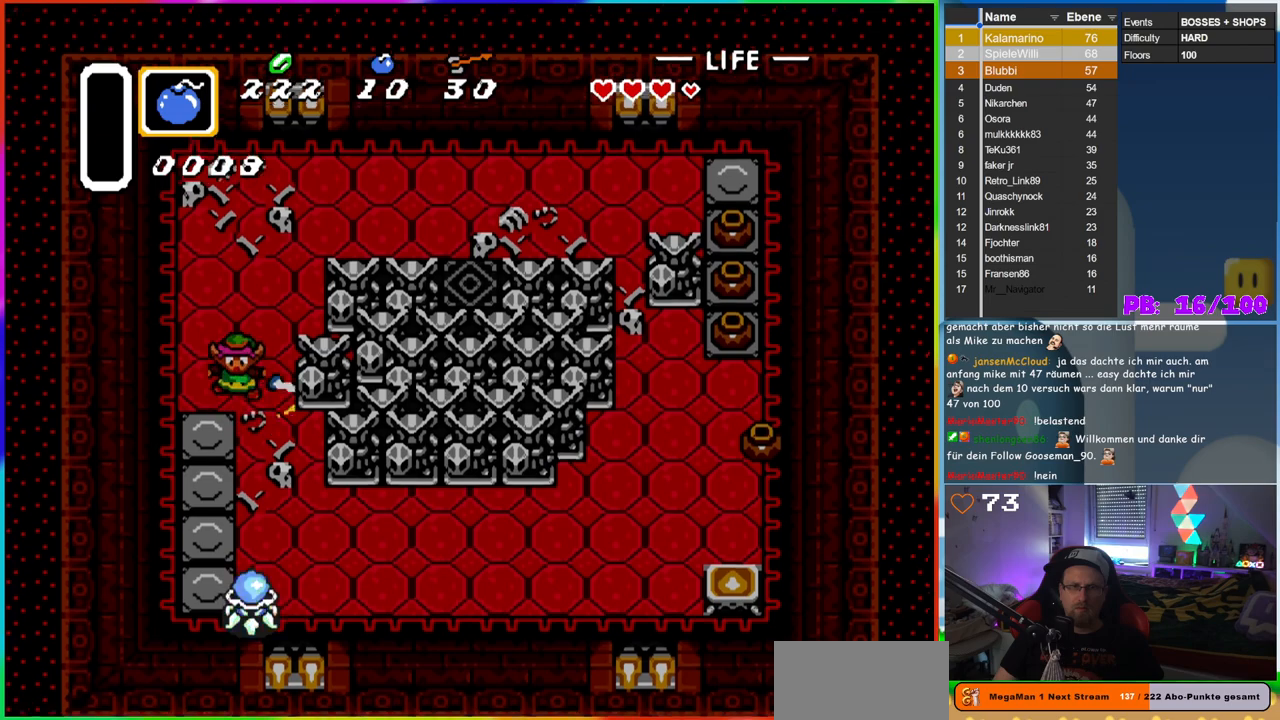
{"buttons": ["B", "DPAD_DOWN"], "events": [[100, "DPAD_DOWN", "down"], [467, "B", "down"]]}
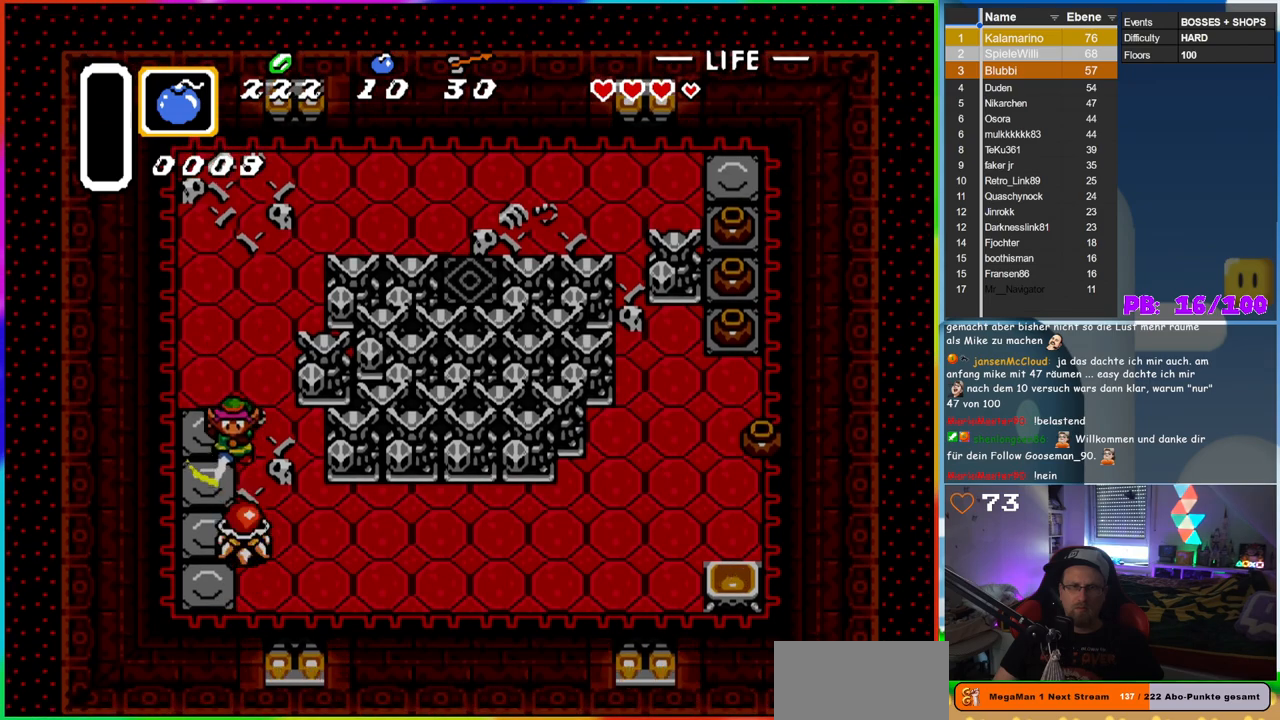
{"buttons": ["DPAD_DOWN"], "events": [[50, "DPAD_DOWN", "up"], [183, "B", "up"], [233, "DPAD_DOWN", "down"]]}
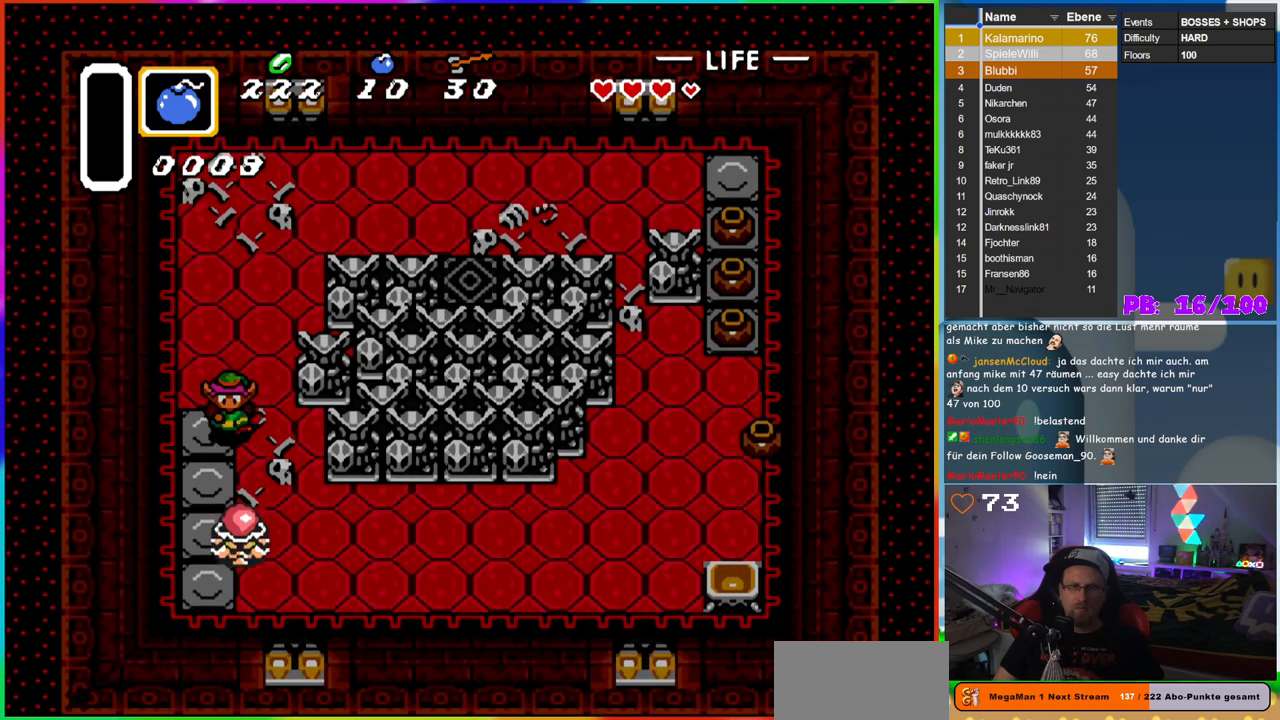
{"buttons": ["DPAD_DOWN"], "events": [[133, "B", "down"], [217, "DPAD_DOWN", "up"], [333, "B", "up"], [333, "DPAD_DOWN", "down"], [450, "DPAD_RIGHT", "down"], [483, "DPAD_RIGHT", "up"]]}
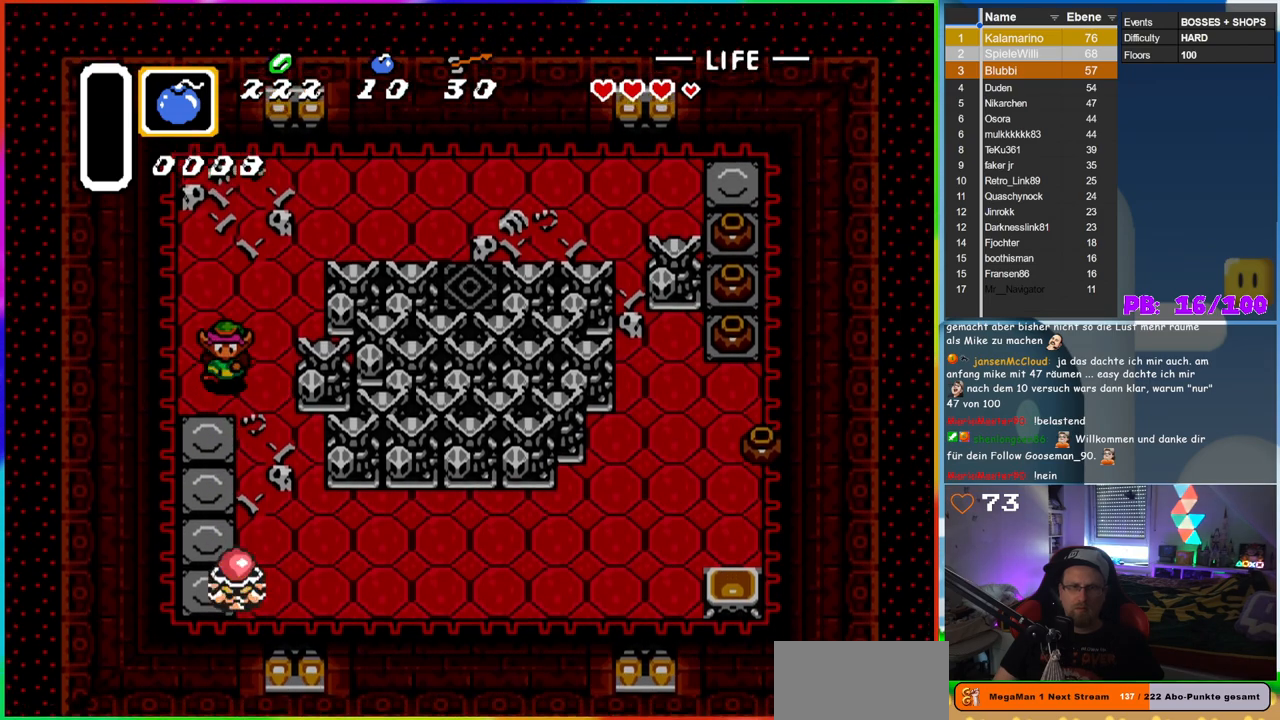
{"buttons": [], "events": [[317, "B", "down"], [400, "DPAD_DOWN", "up"], [500, "B", "up"]]}
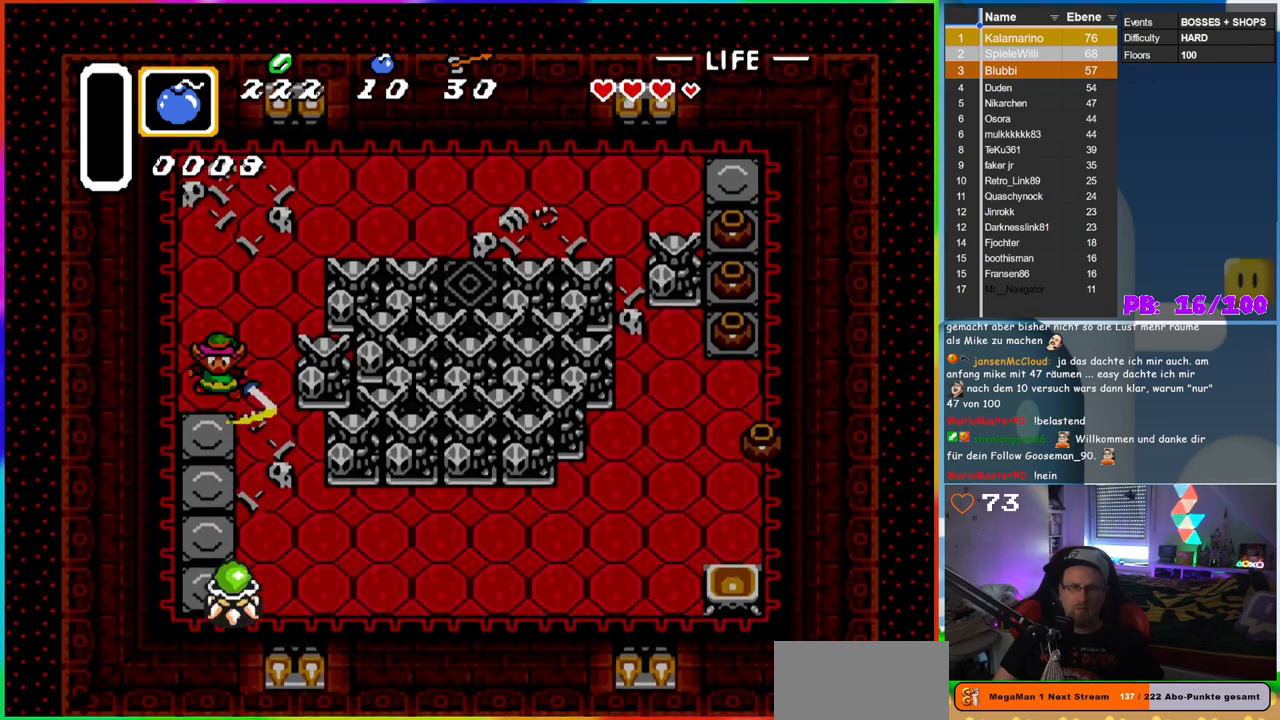
{"buttons": ["B", "DPAD_DOWN"], "events": [[33, "DPAD_DOWN", "down"], [483, "B", "down"]]}
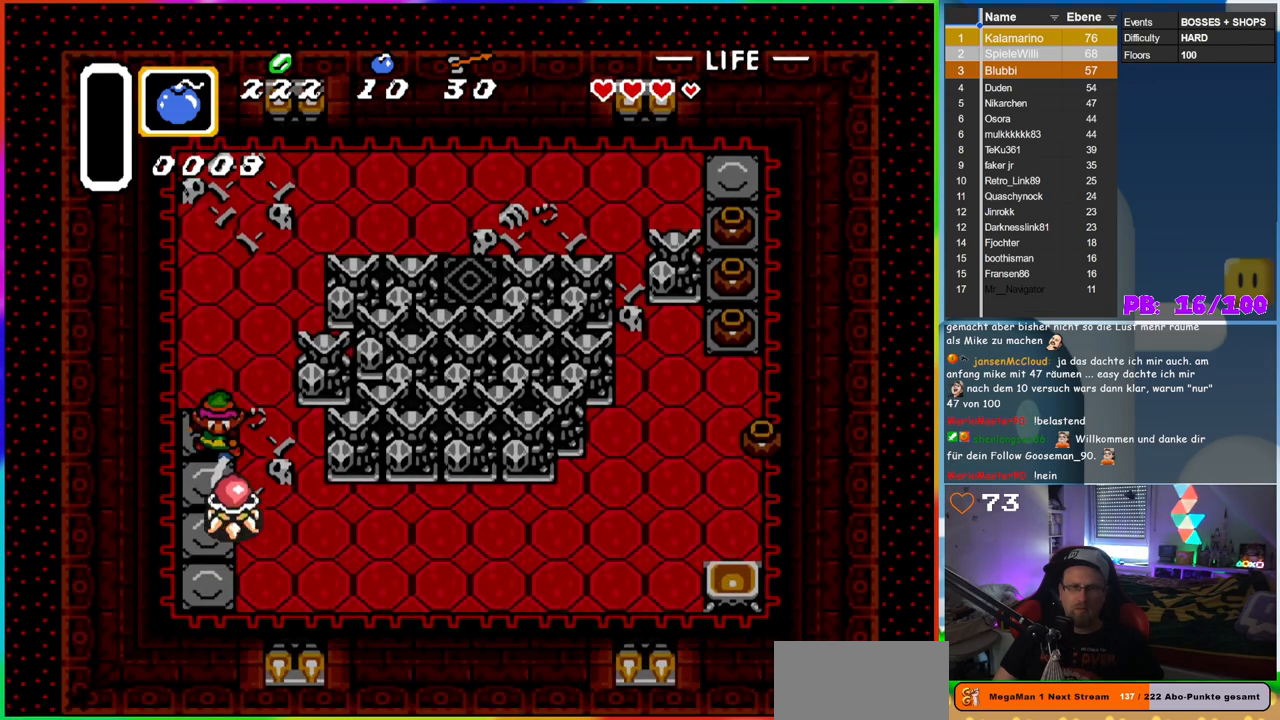
{"buttons": ["DPAD_DOWN"], "events": [[67, "DPAD_DOWN", "up"], [200, "B", "up"], [233, "DPAD_RIGHT", "down"], [267, "DPAD_DOWN", "down"], [317, "DPAD_RIGHT", "up"]]}
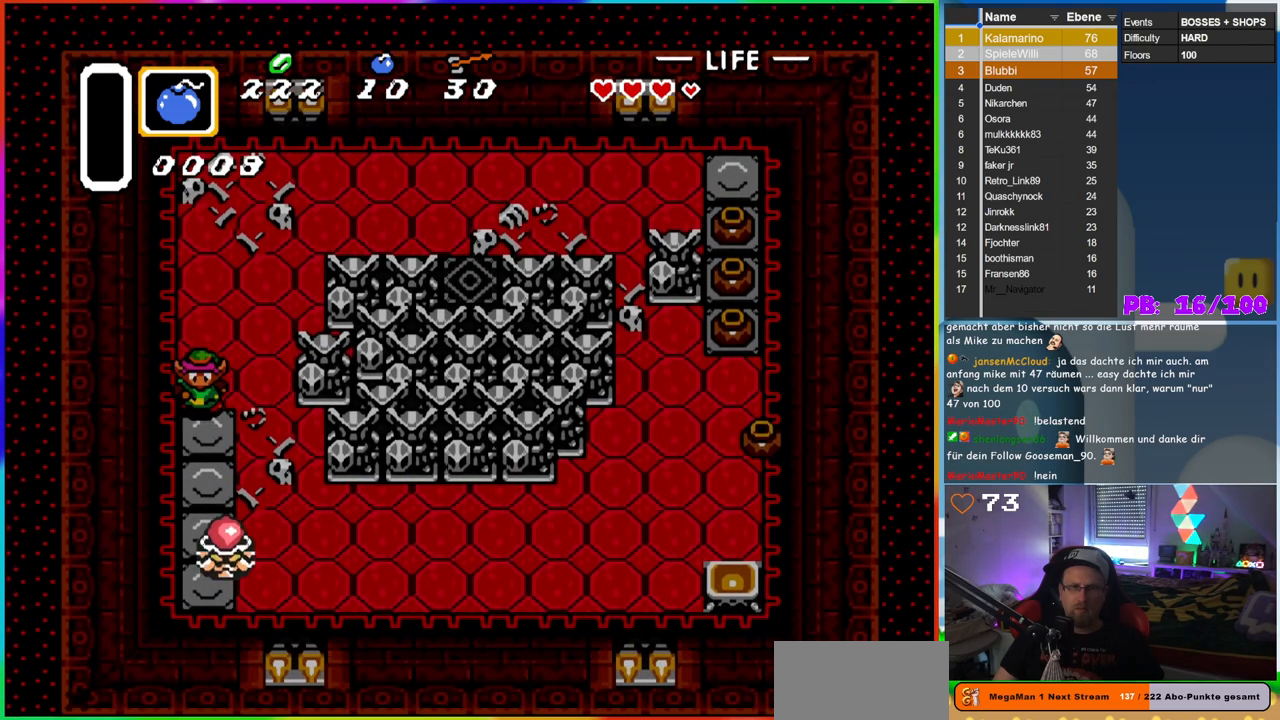
{"buttons": ["DPAD_RIGHT"], "events": [[167, "B", "down"], [250, "DPAD_DOWN", "up"], [400, "B", "up"], [450, "DPAD_RIGHT", "down"]]}
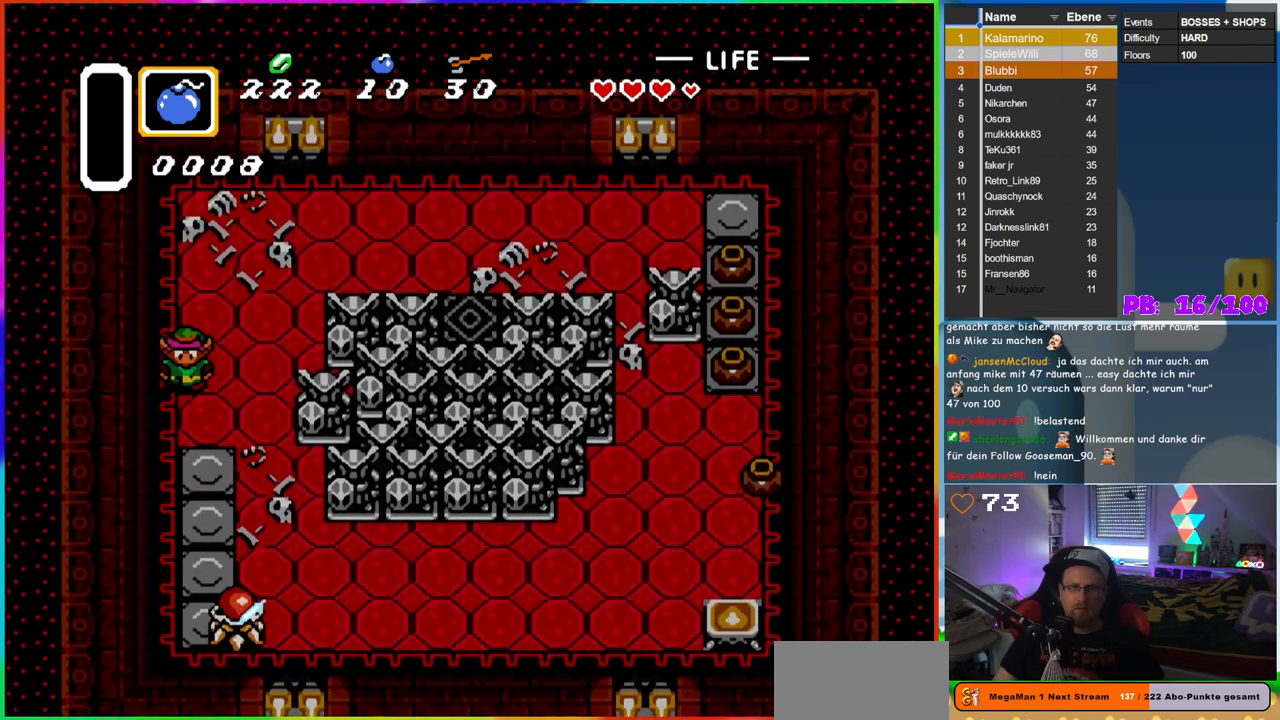
{"buttons": ["DPAD_DOWN"], "events": [[17, "DPAD_DOWN", "down"], [83, "DPAD_RIGHT", "up"]]}
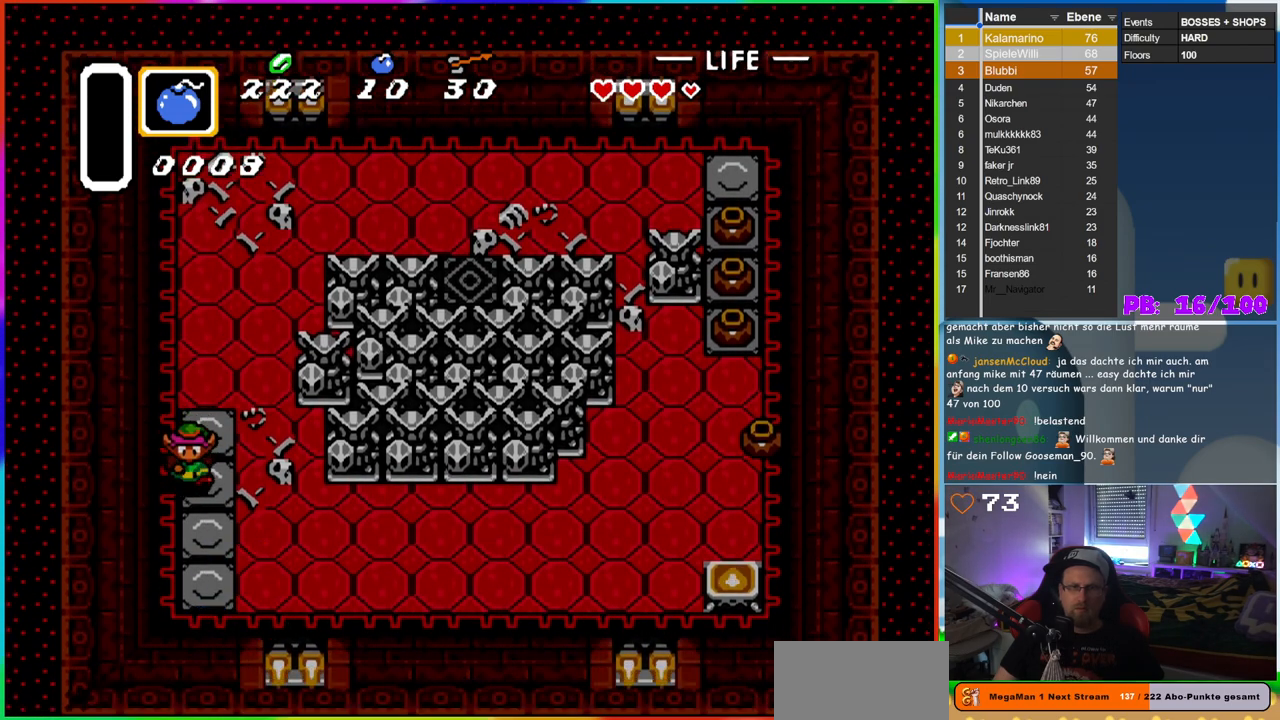
{"buttons": ["DPAD_RIGHT"], "events": [[250, "DPAD_RIGHT", "down"], [300, "DPAD_DOWN", "up"]]}
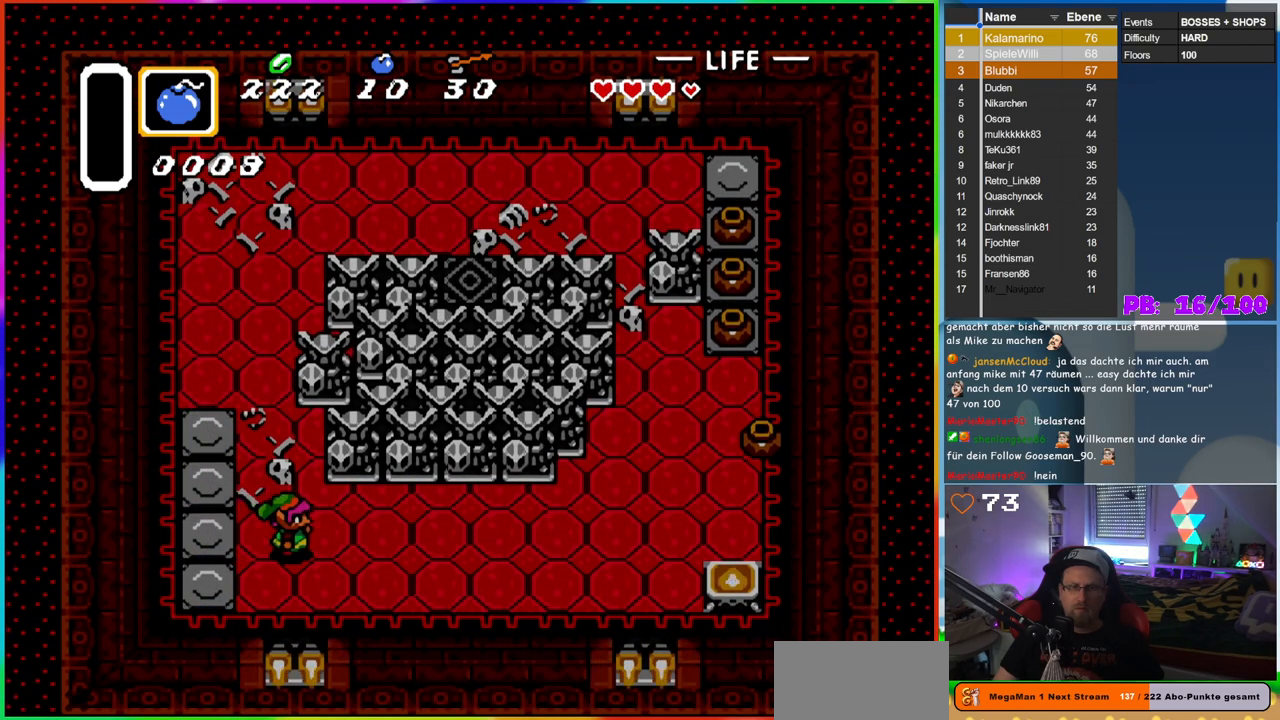
{"buttons": ["DPAD_RIGHT"], "events": []}
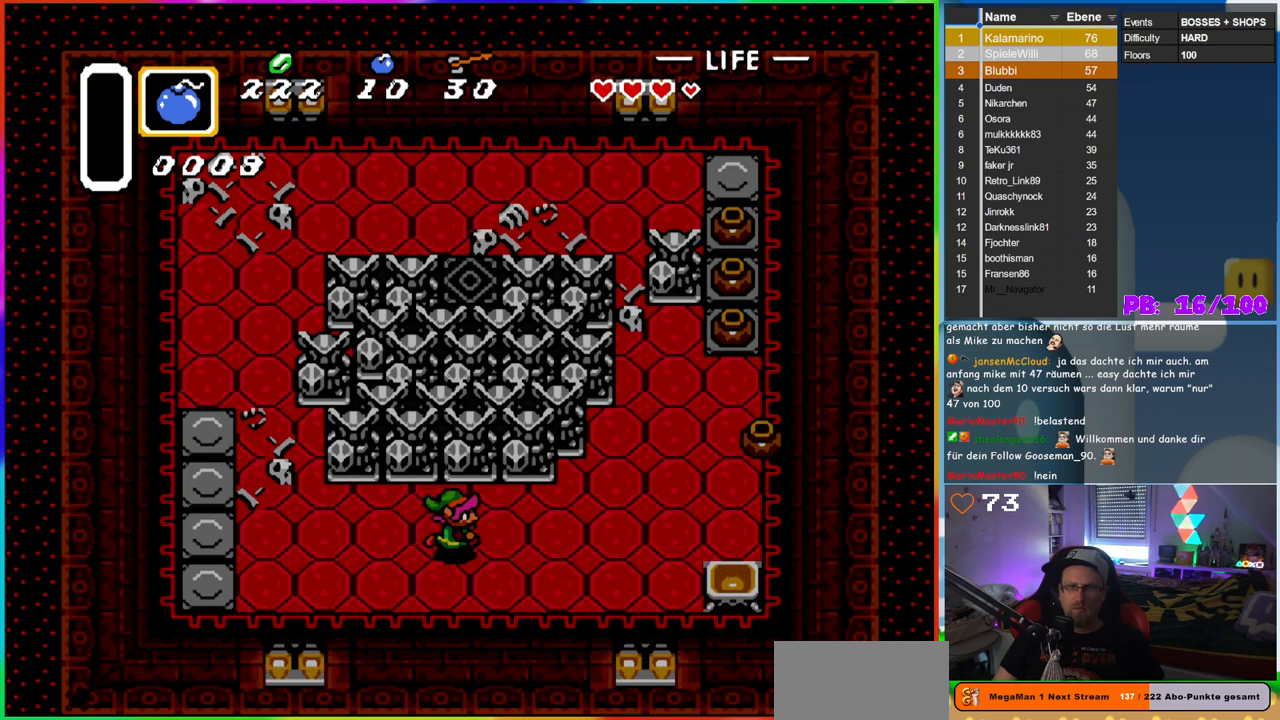
{"buttons": ["DPAD_UP", "DPAD_RIGHT"], "events": [[367, "DPAD_UP", "down"]]}
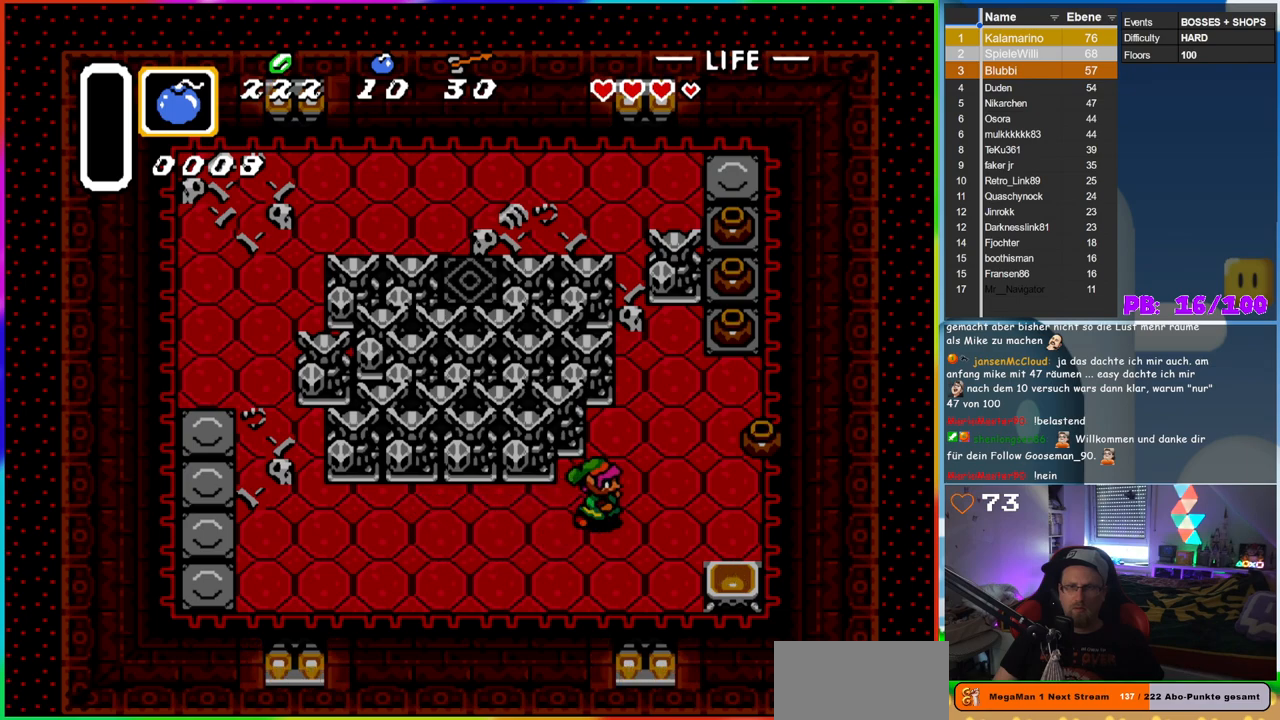
{"buttons": ["DPAD_UP", "DPAD_RIGHT"], "events": []}
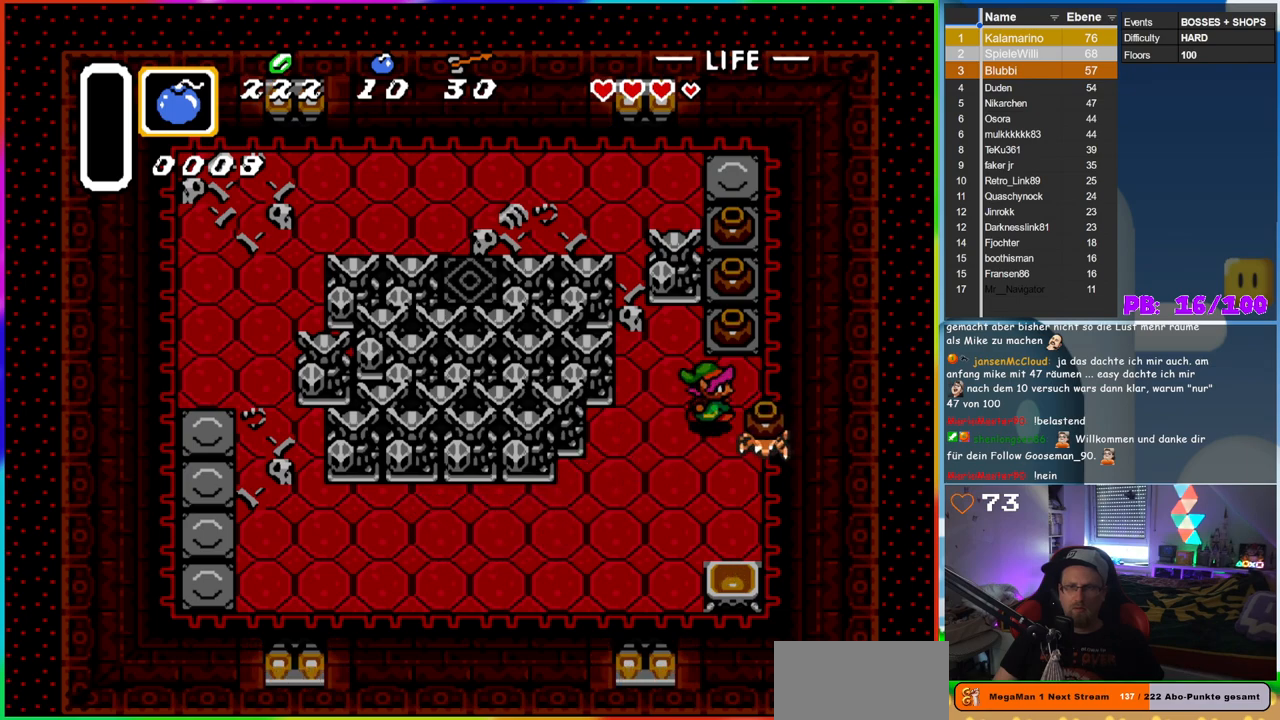
{"buttons": ["A"], "events": [[100, "DPAD_RIGHT", "up"], [167, "DPAD_UP", "up"], [183, "DPAD_RIGHT", "down"], [233, "DPAD_DOWN", "down"], [250, "DPAD_RIGHT", "up"], [333, "A", "down"], [367, "DPAD_DOWN", "up"]]}
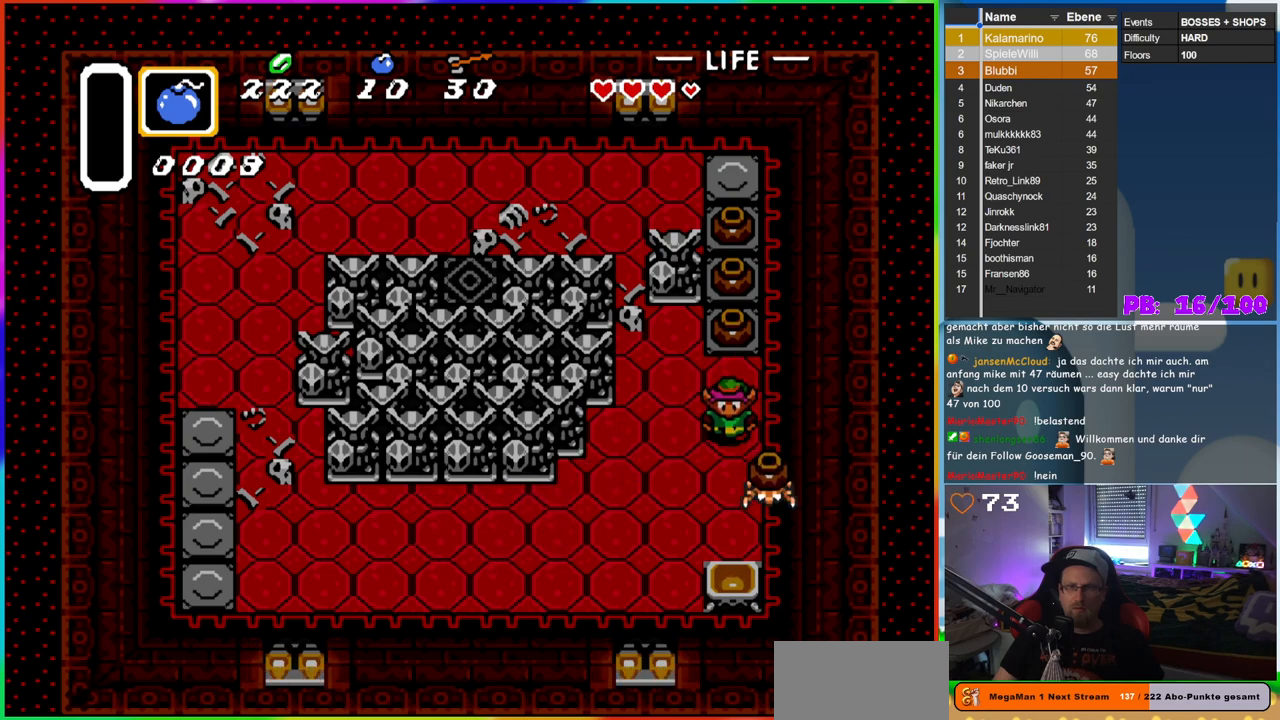
{"buttons": ["A"], "events": [[17, "A", "up"], [33, "DPAD_DOWN", "down"], [100, "DPAD_RIGHT", "down"], [317, "A", "down"], [333, "DPAD_RIGHT", "up"], [383, "DPAD_DOWN", "up"]]}